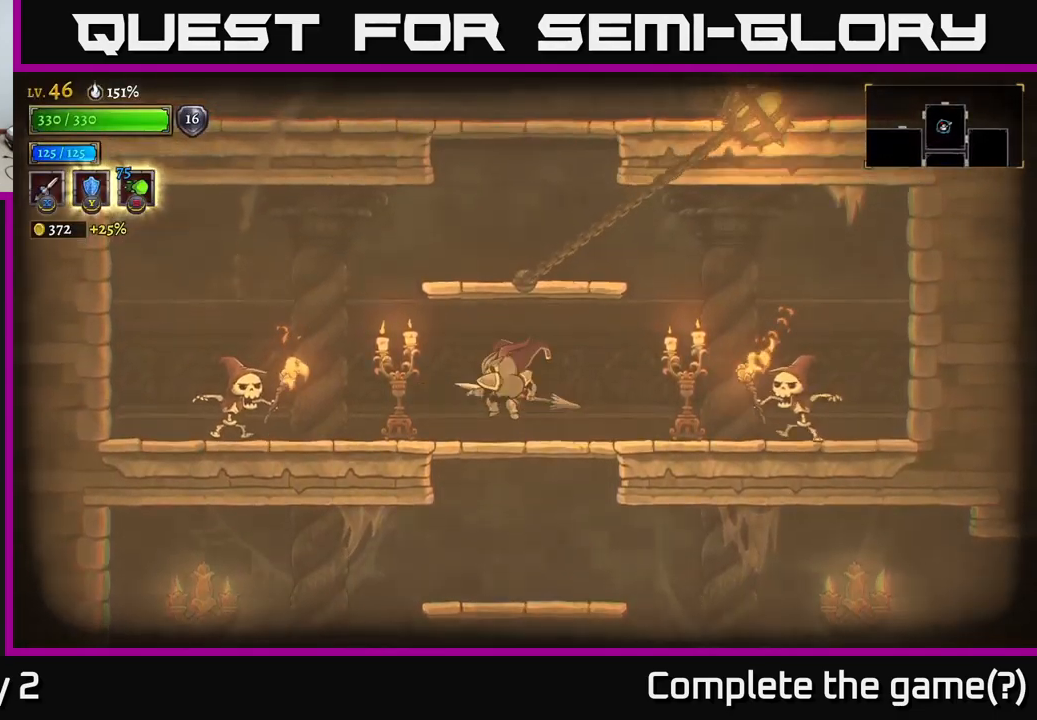
Gameplay with a controller (Xbox layout); each line is a JSON object with the inputs held at the frame after it. "events" lists button and stick changes between this image and that frame as [ms after this image, input, new state], when the widget could be followed in between.
{"buttons": ["X"], "left_stick": "left", "right_stick": "center", "events": []}
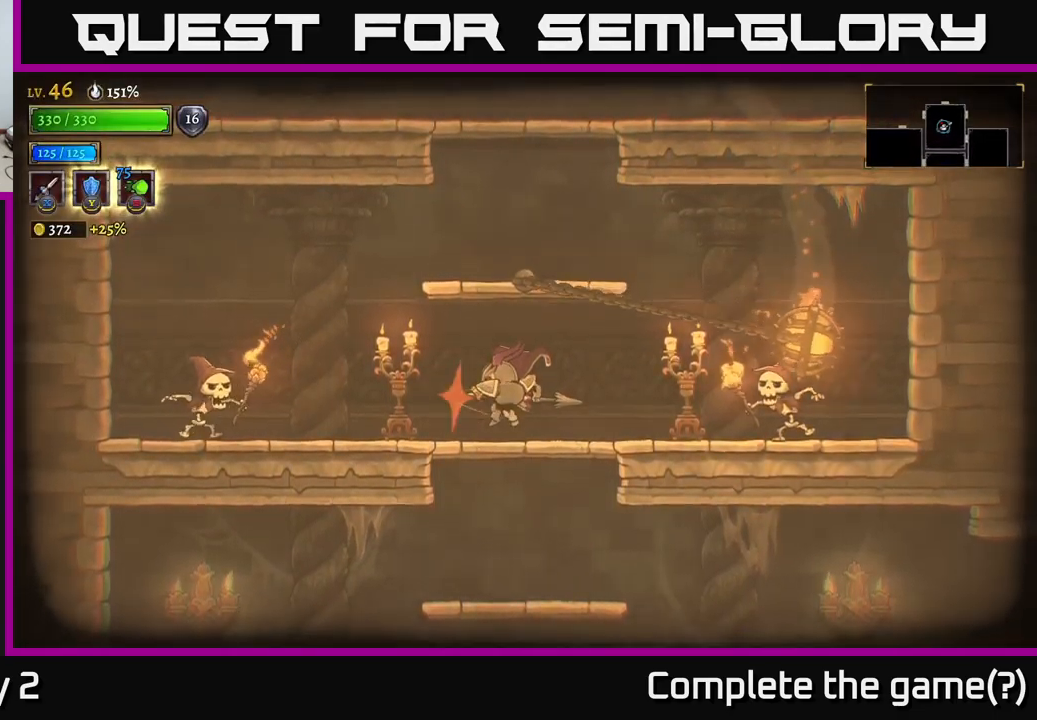
{"buttons": [], "left_stick": "left", "right_stick": "center", "events": [[250, "X", "up"]]}
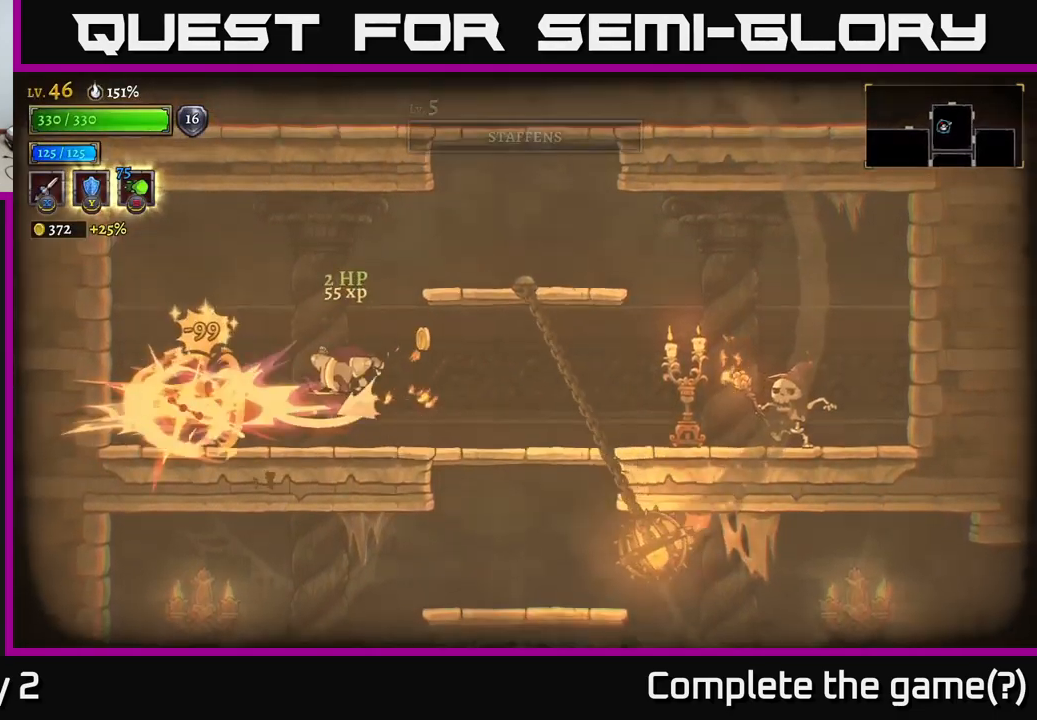
{"buttons": ["X"], "left_stick": "right", "right_stick": "center", "events": [[34, "left_stick", "center"], [384, "left_stick", "right"], [434, "X", "down"]]}
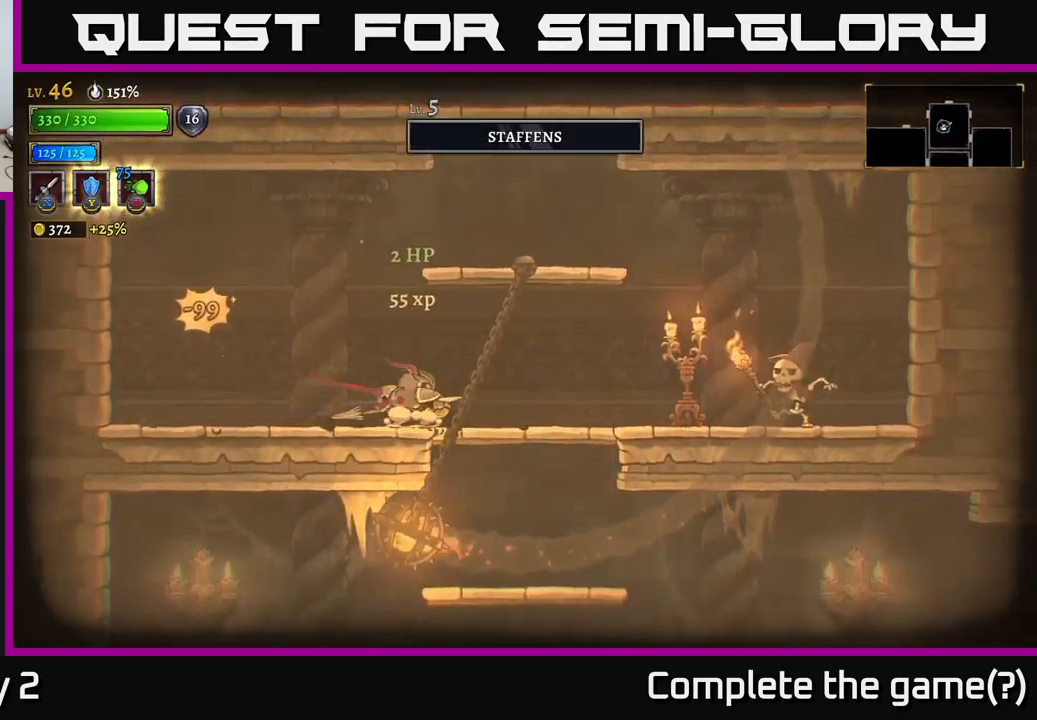
{"buttons": ["X"], "left_stick": "right", "right_stick": "center", "events": []}
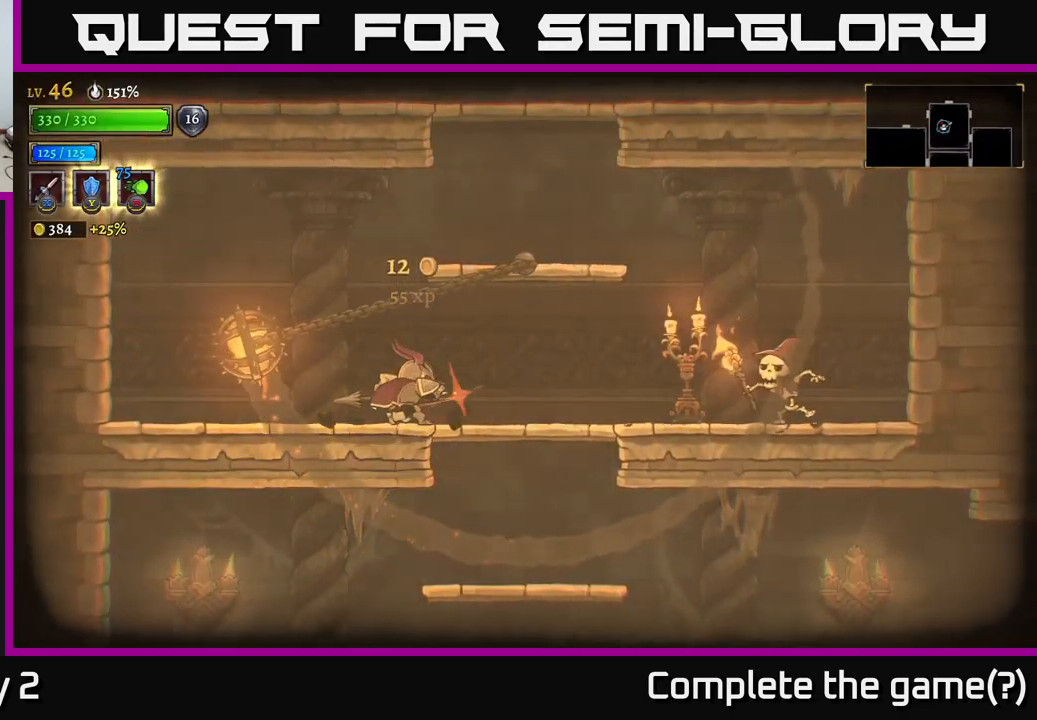
{"buttons": [], "left_stick": "right", "right_stick": "center", "events": [[300, "X", "up"]]}
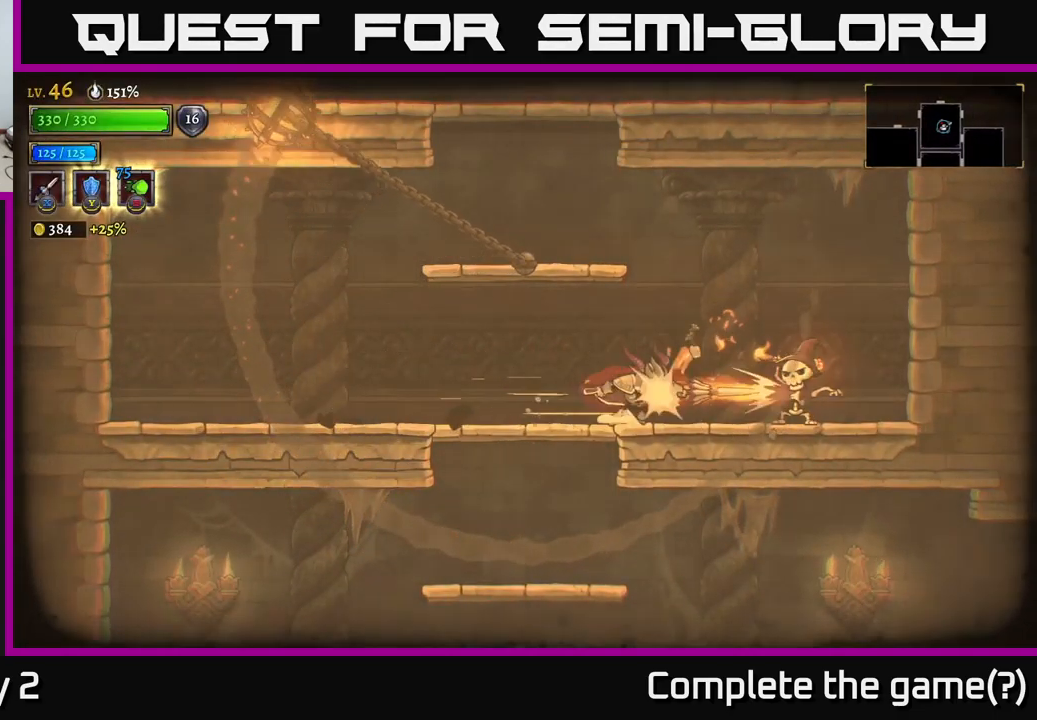
{"buttons": [], "left_stick": "right", "right_stick": "center", "events": [[84, "left_stick", "center"], [434, "left_stick", "right"]]}
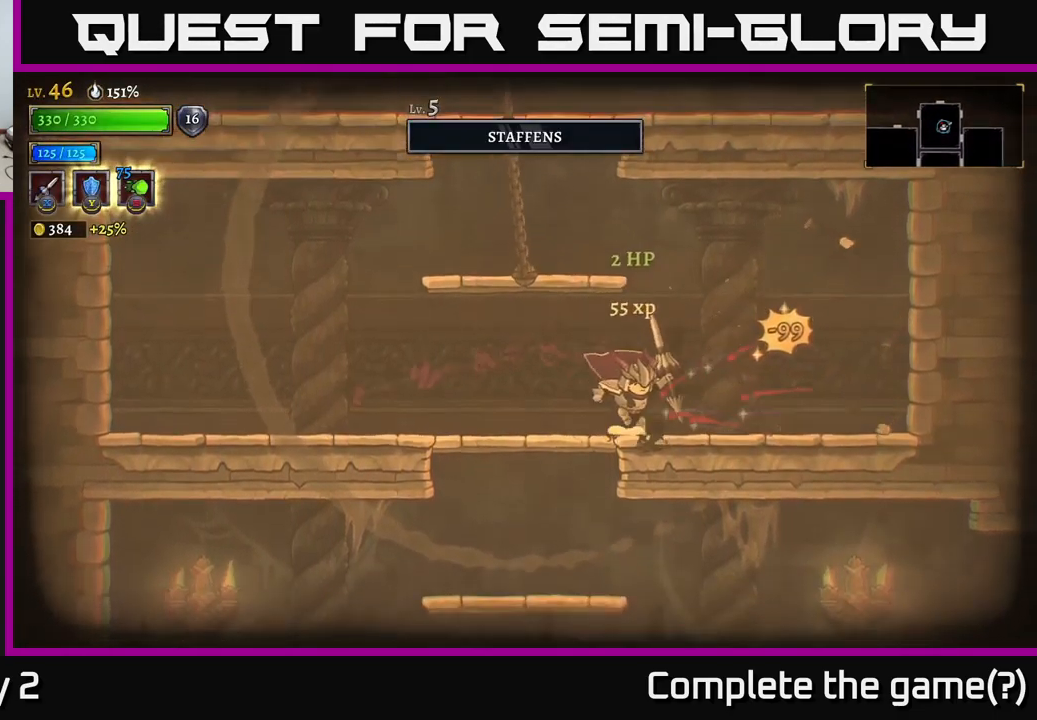
{"buttons": [], "left_stick": "left", "right_stick": "center", "events": [[84, "left_stick", "left"], [184, "A", "down"], [434, "A", "up"]]}
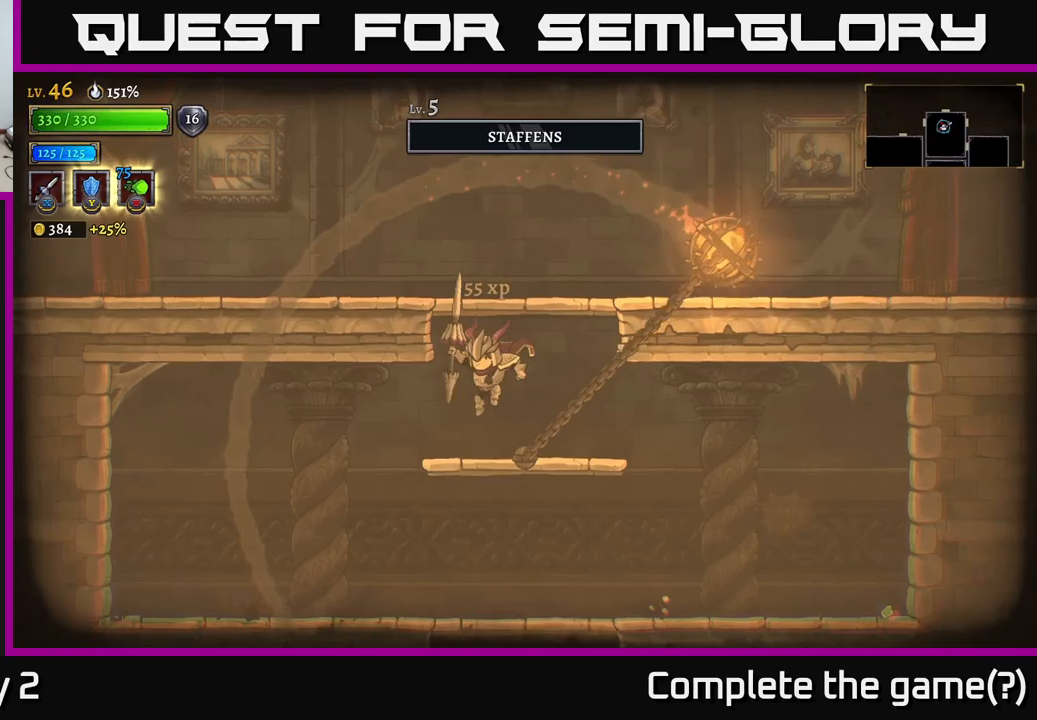
{"buttons": ["A"], "left_stick": "right", "right_stick": "center", "events": [[33, "left_stick", "center"], [283, "A", "down"], [283, "left_stick", "right"]]}
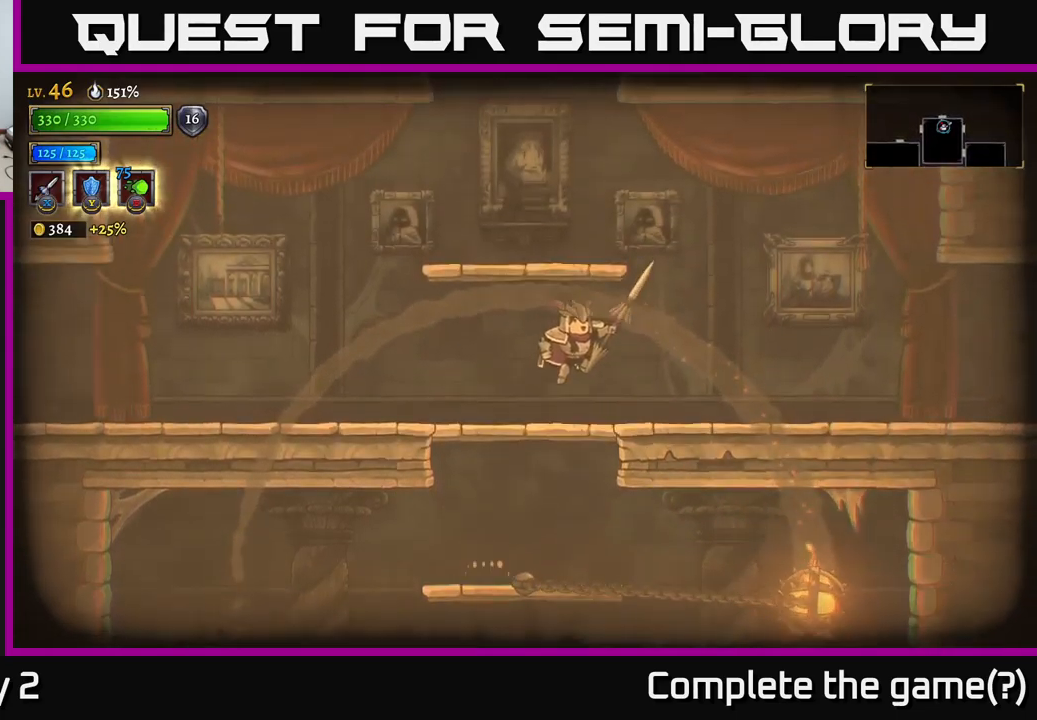
{"buttons": ["R2"], "left_stick": "right", "right_stick": "center", "events": [[83, "A", "up"], [250, "R2", "down"]]}
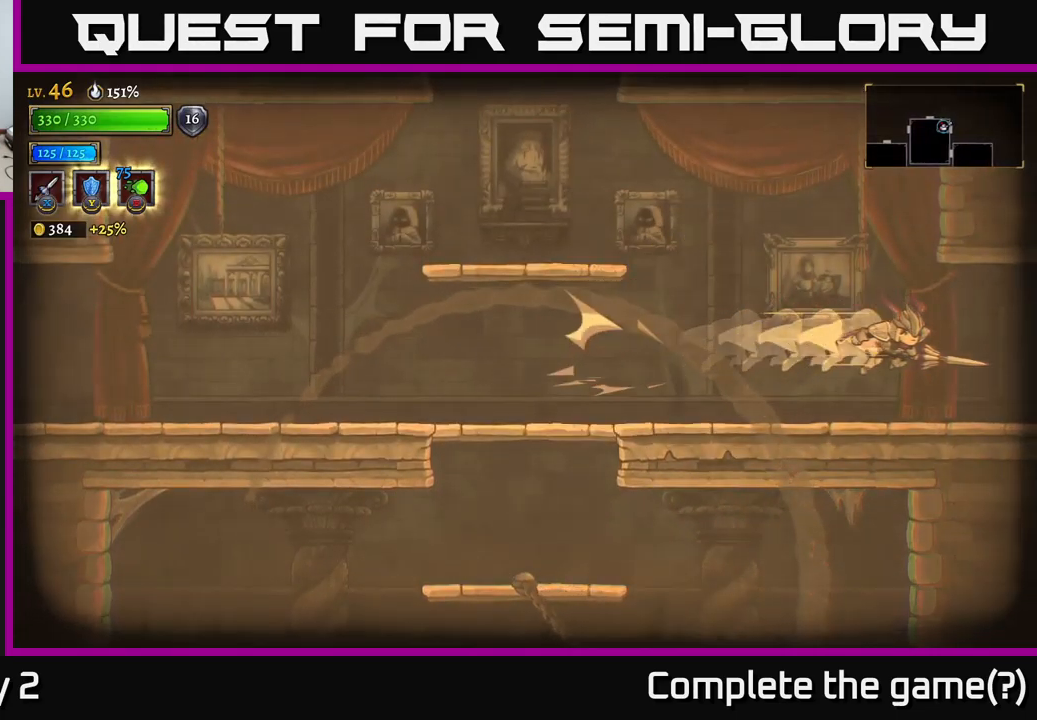
{"buttons": ["R2"], "left_stick": "right", "right_stick": "center", "events": [[66, "R2", "up"], [450, "R2", "down"]]}
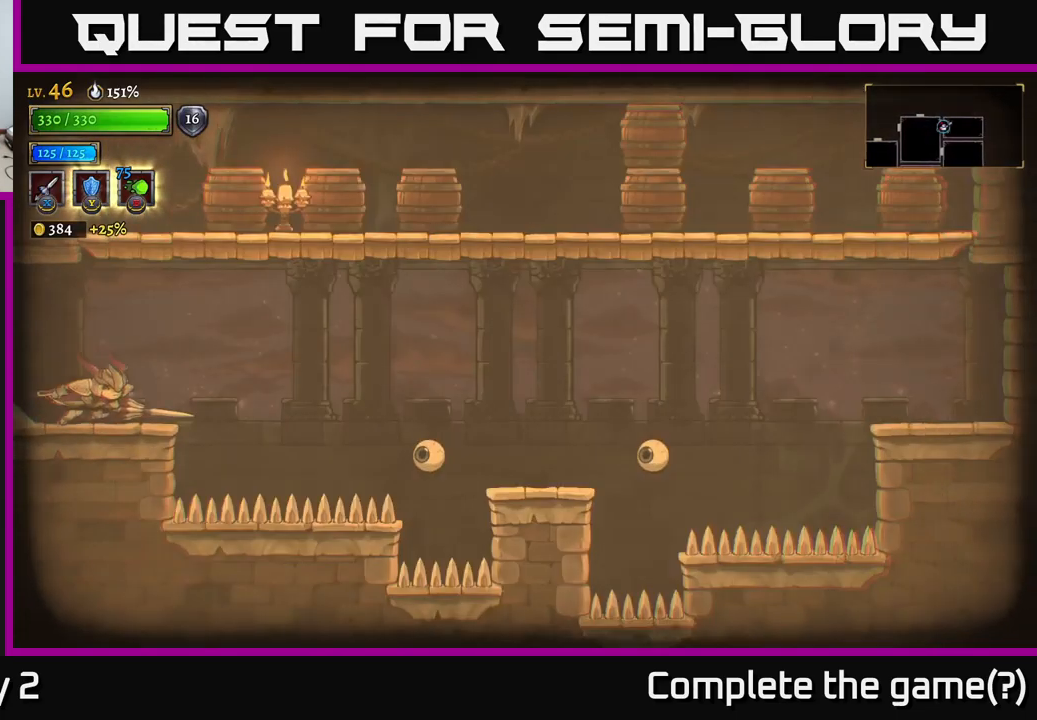
{"buttons": ["A", "X"], "left_stick": "right", "right_stick": "center", "events": [[116, "R2", "up"], [366, "A", "down"], [366, "left_stick", "center"], [450, "X", "down"], [466, "left_stick", "right"]]}
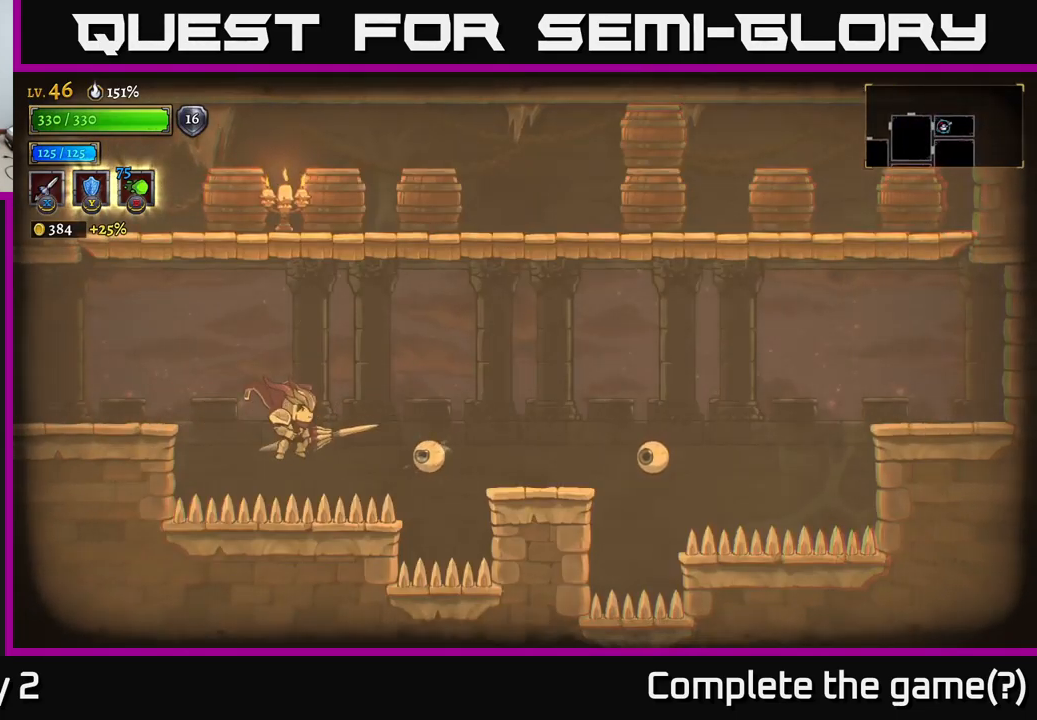
{"buttons": [], "left_stick": "right", "right_stick": "center", "events": [[16, "A", "up"], [183, "X", "up"]]}
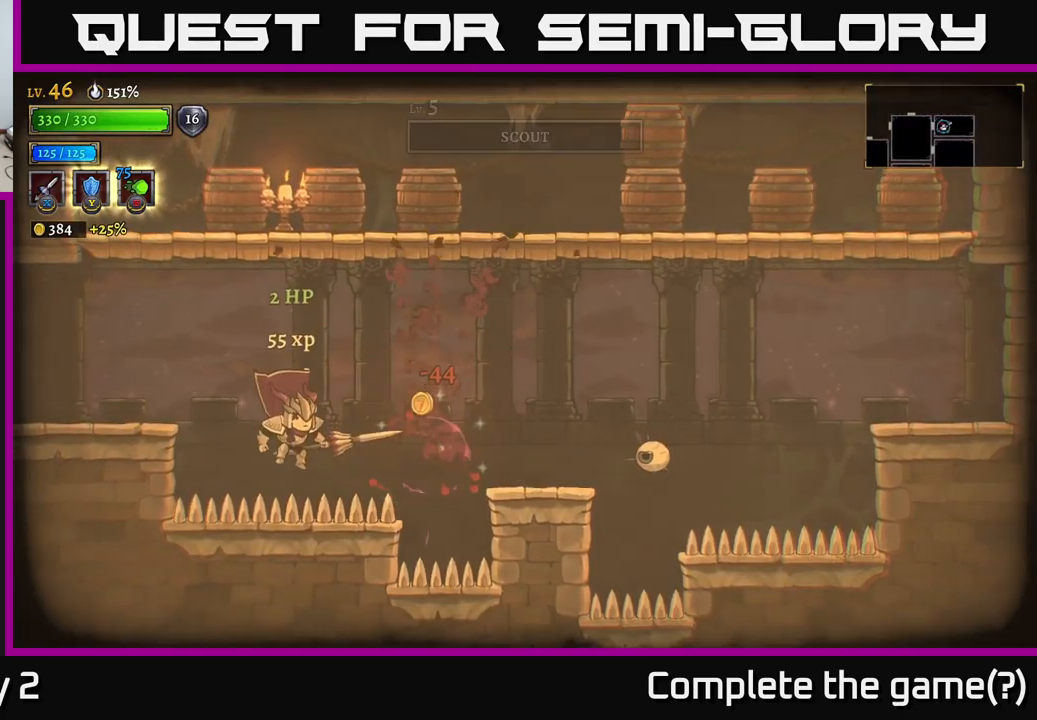
{"buttons": [], "left_stick": "right", "right_stick": "center", "events": [[133, "R2", "down"], [266, "R2", "up"]]}
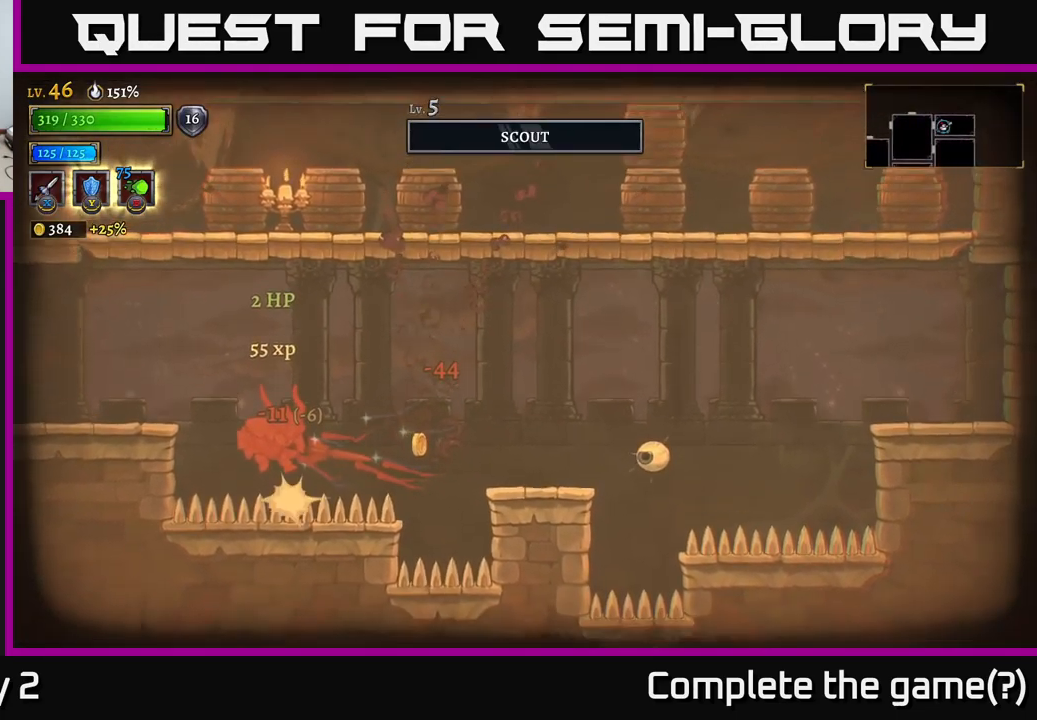
{"buttons": ["R2"], "left_stick": "right", "right_stick": "center", "events": [[83, "R2", "down"], [150, "R2", "up"], [233, "R2", "down"], [316, "R2", "up"], [400, "R2", "down"]]}
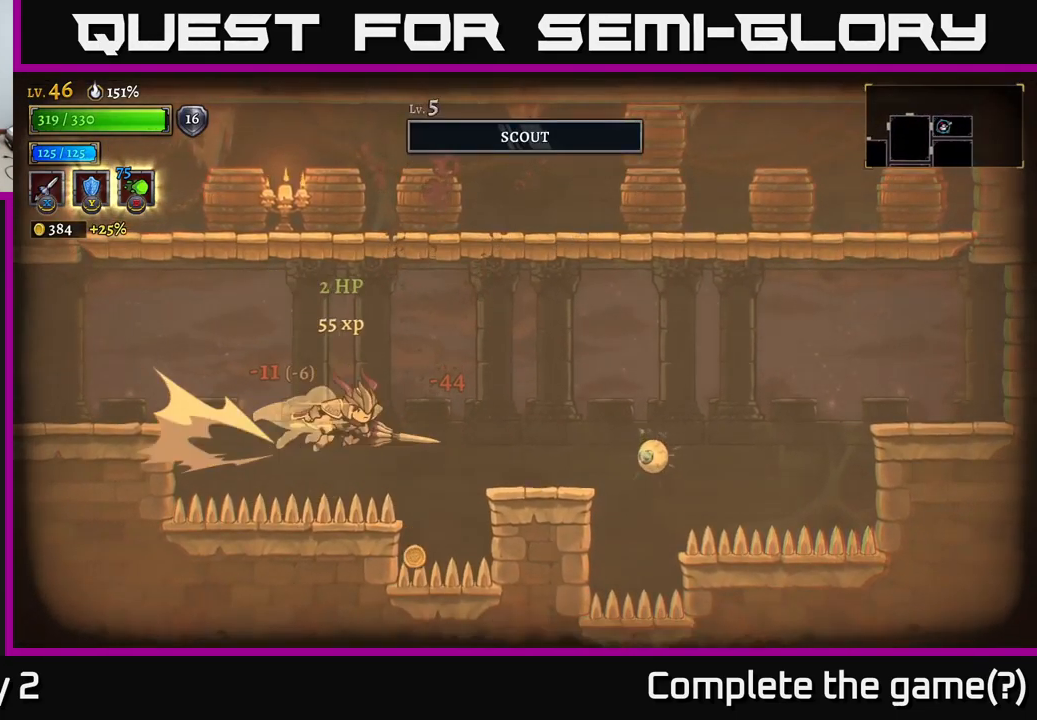
{"buttons": [], "left_stick": "center", "right_stick": "center", "events": [[266, "R2", "up"], [366, "X", "down"], [383, "left_stick", "center"], [466, "X", "up"]]}
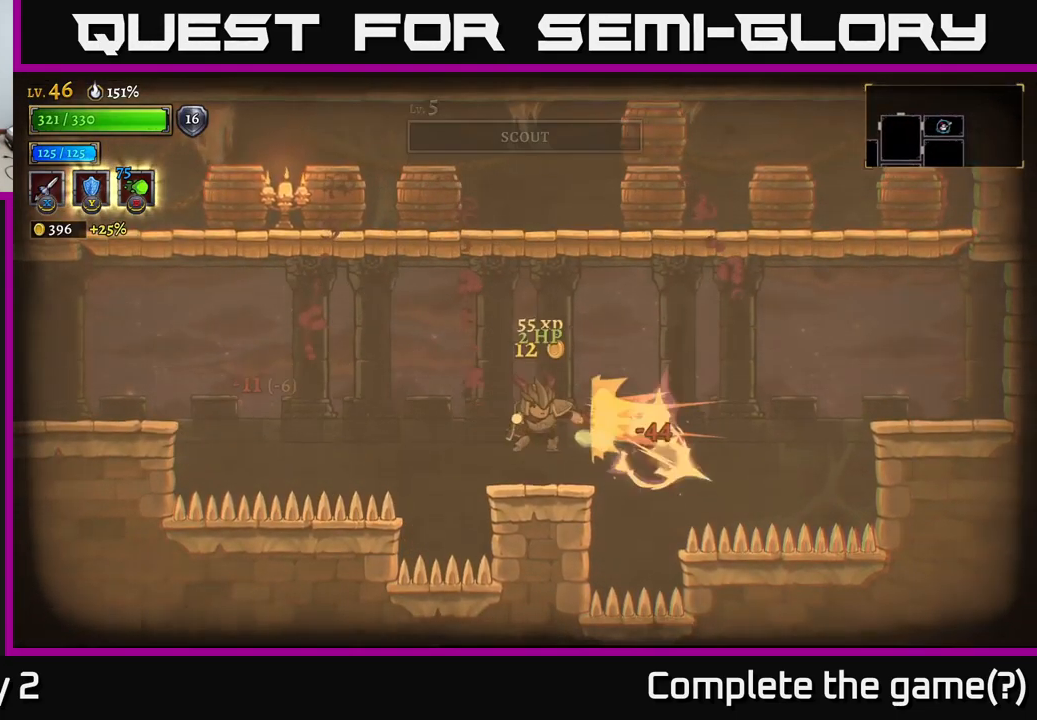
{"buttons": [], "left_stick": "center", "right_stick": "center", "events": [[283, "left_stick", "right"], [450, "left_stick", "center"]]}
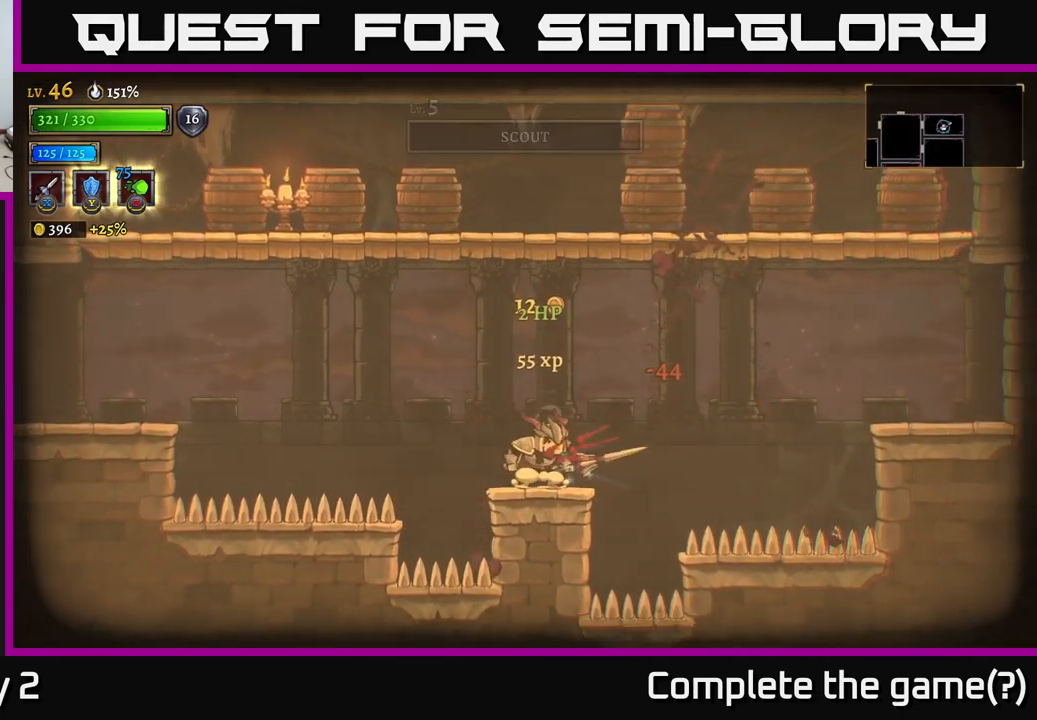
{"buttons": ["A"], "left_stick": "right", "right_stick": "center", "events": [[166, "left_stick", "right"], [300, "A", "down"]]}
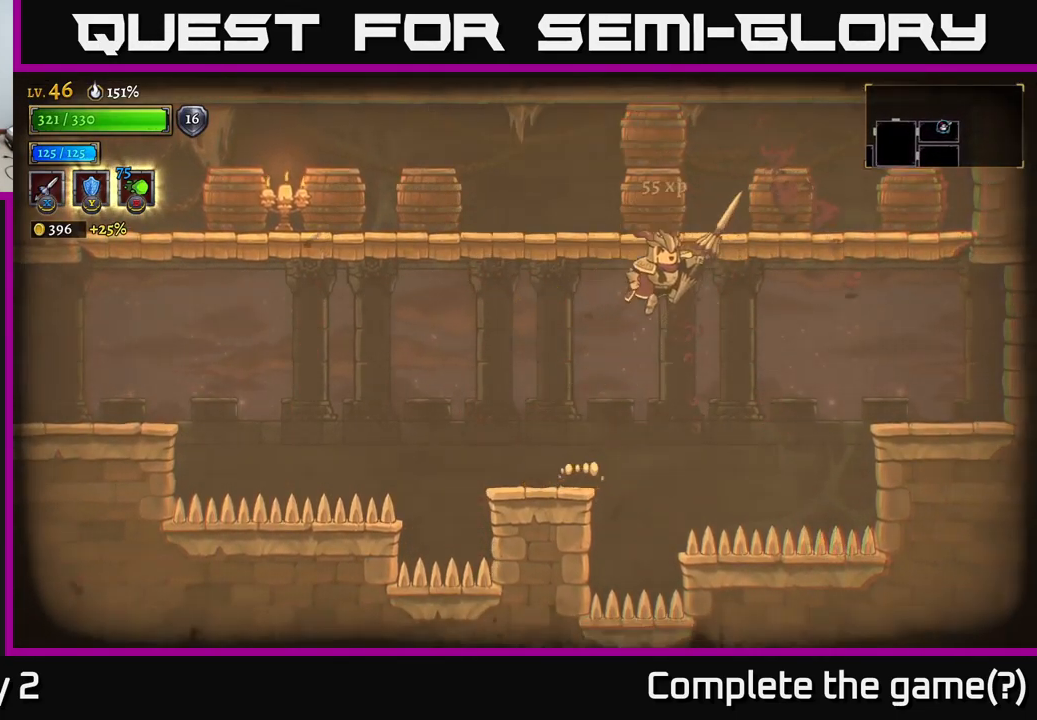
{"buttons": [], "left_stick": "left", "right_stick": "center", "events": [[317, "left_stick", "left"], [367, "X", "down"], [417, "A", "up"], [483, "X", "up"]]}
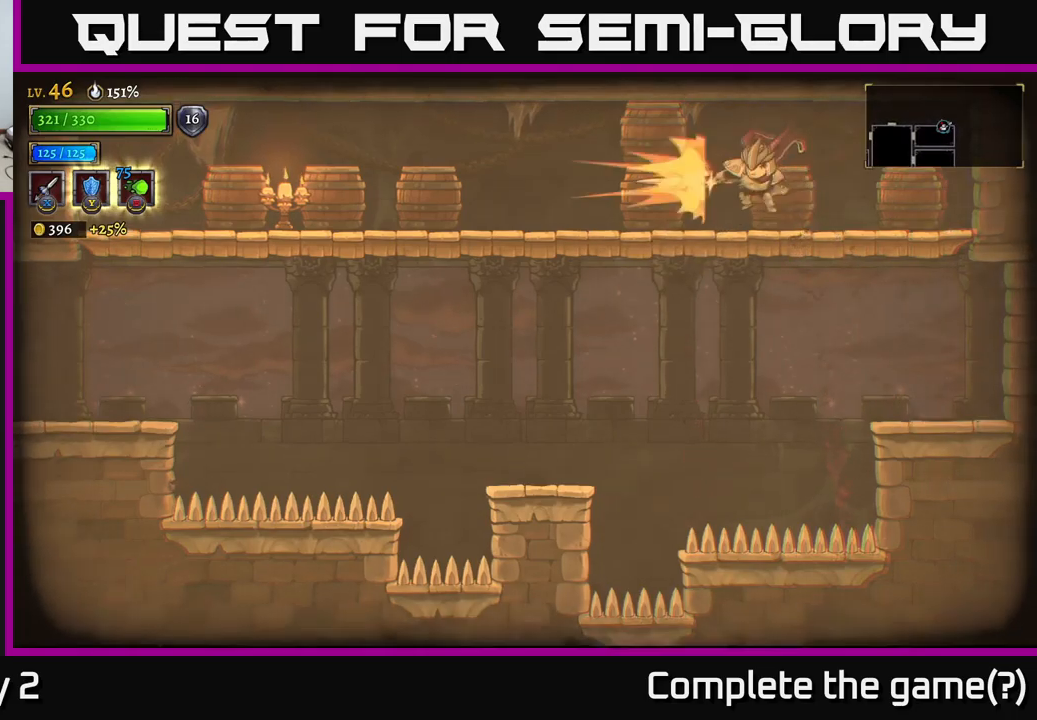
{"buttons": [], "left_stick": "left", "right_stick": "center", "events": []}
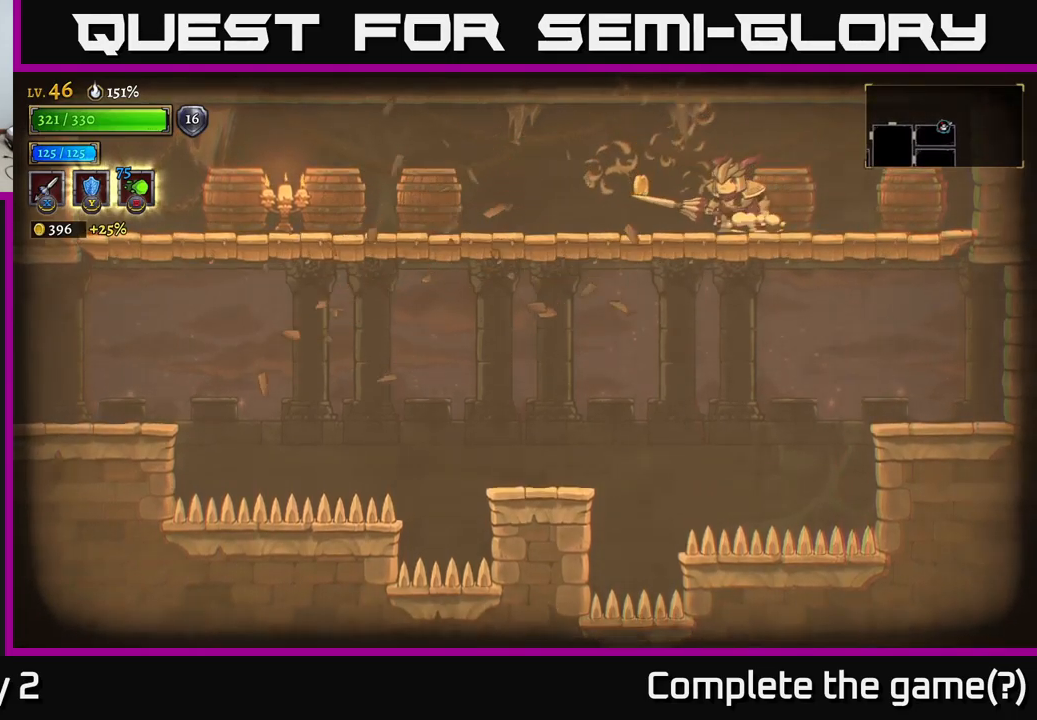
{"buttons": [], "left_stick": "left", "right_stick": "center", "events": []}
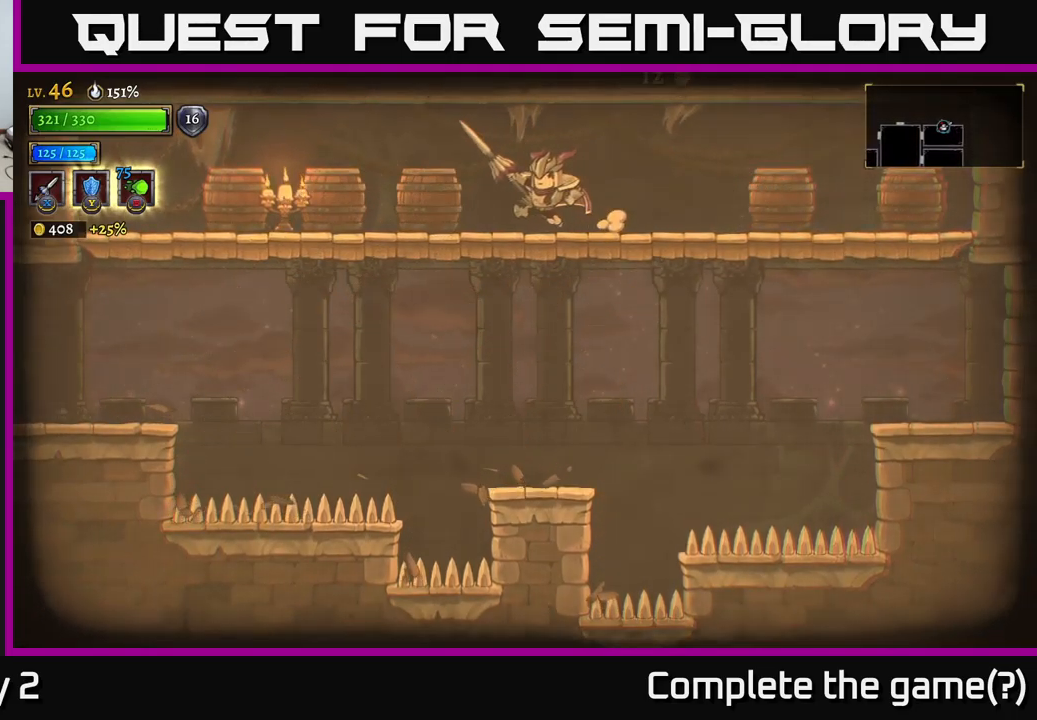
{"buttons": [], "left_stick": "left", "right_stick": "center", "events": [[367, "X", "down"], [417, "X", "up"]]}
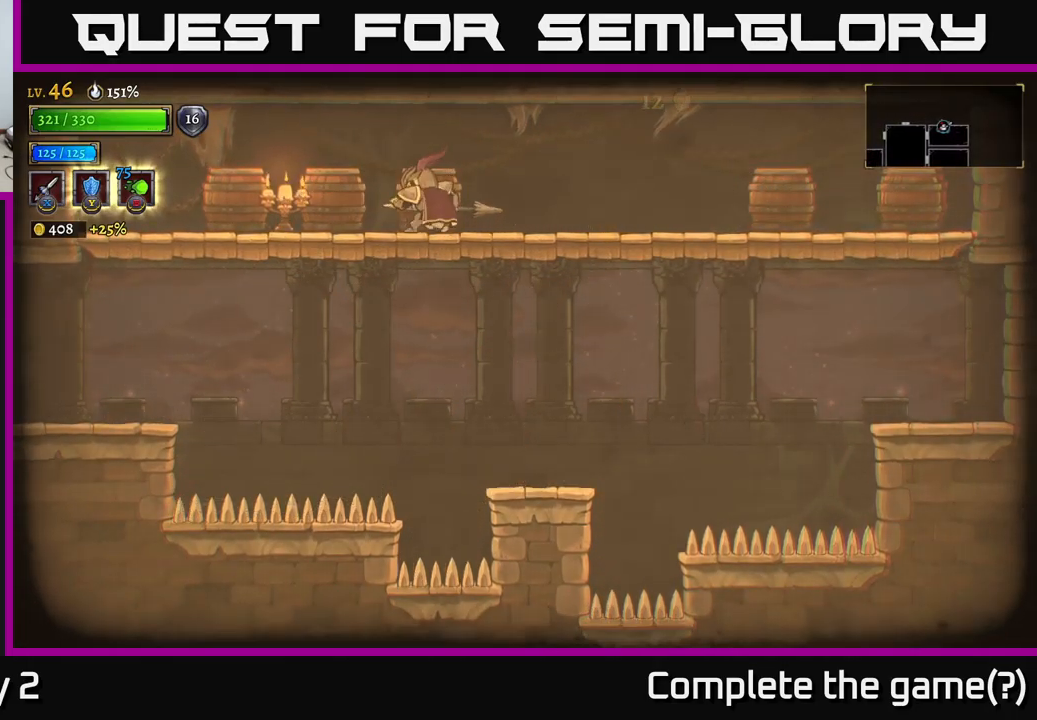
{"buttons": [], "left_stick": "left", "right_stick": "center", "events": []}
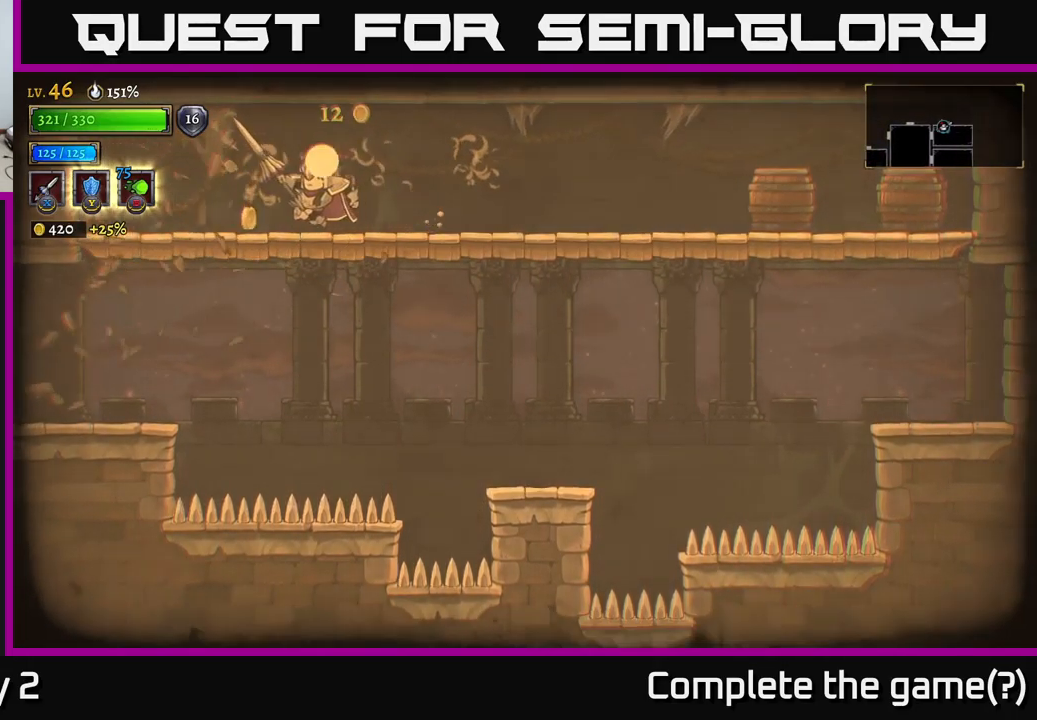
{"buttons": ["R2"], "left_stick": "right", "right_stick": "center", "events": [[217, "left_stick", "right"], [350, "R2", "down"]]}
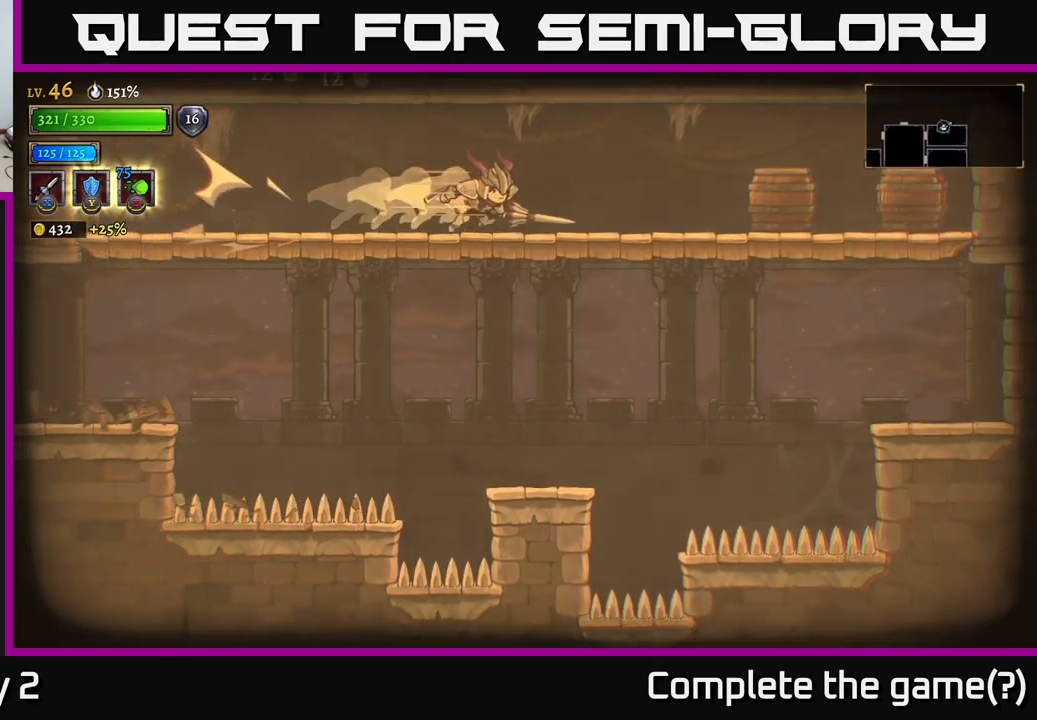
{"buttons": [], "left_stick": "right", "right_stick": "center", "events": [[200, "R2", "up"]]}
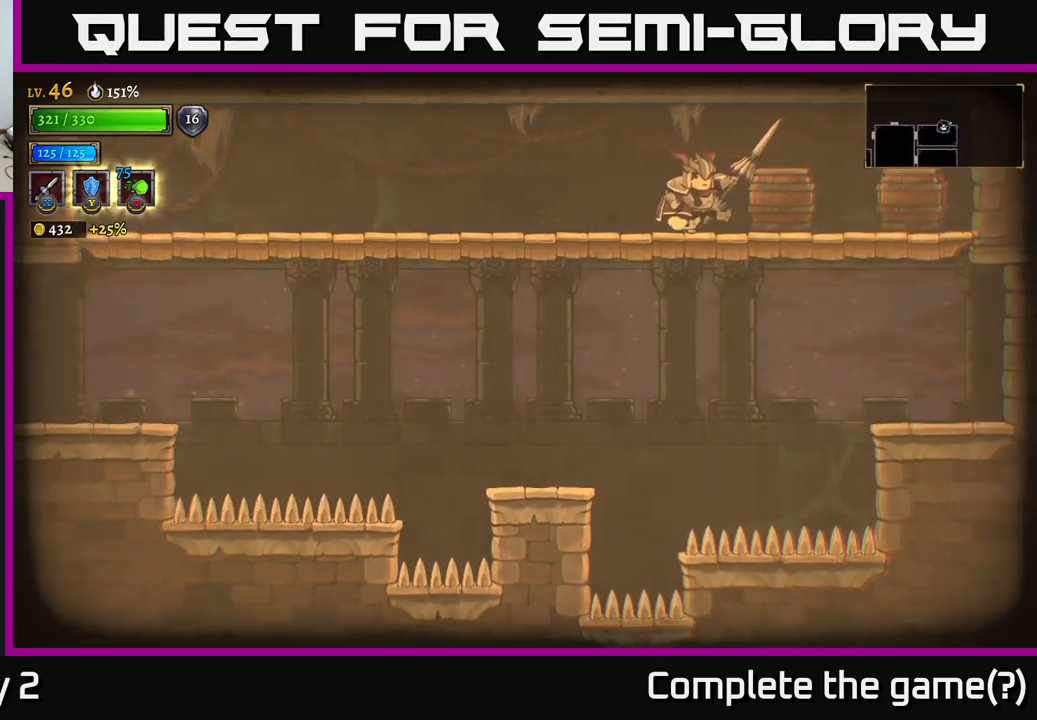
{"buttons": [], "left_stick": "right", "right_stick": "center", "events": [[183, "X", "down"], [250, "X", "up"], [300, "left_stick", "center"], [483, "left_stick", "right"]]}
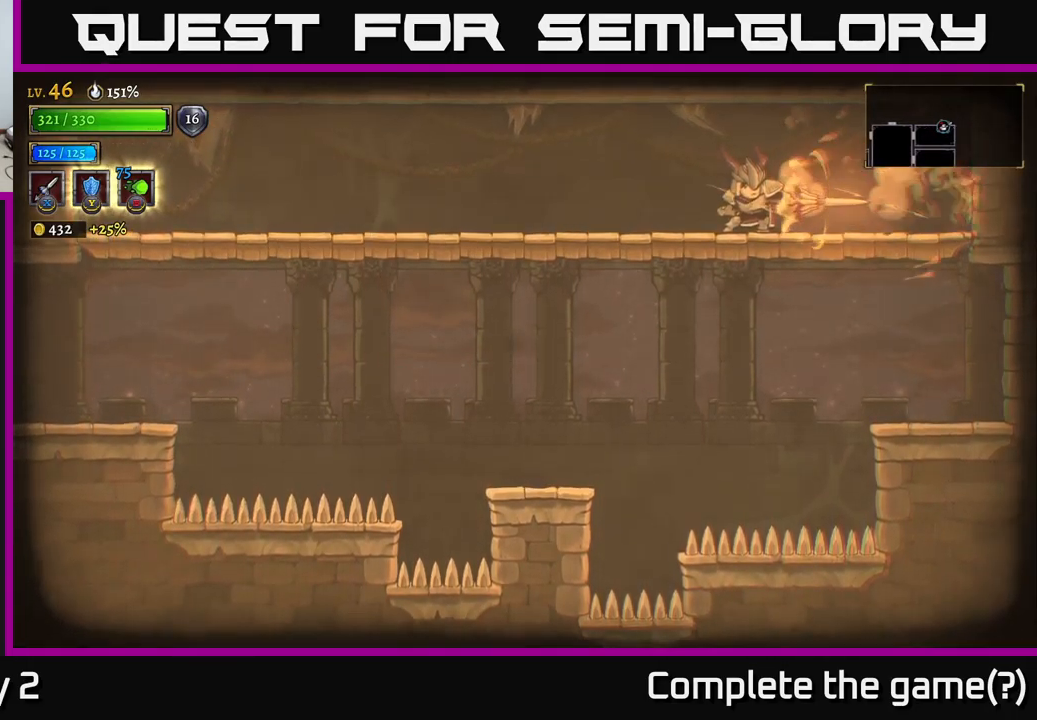
{"buttons": [], "left_stick": "right", "right_stick": "center", "events": []}
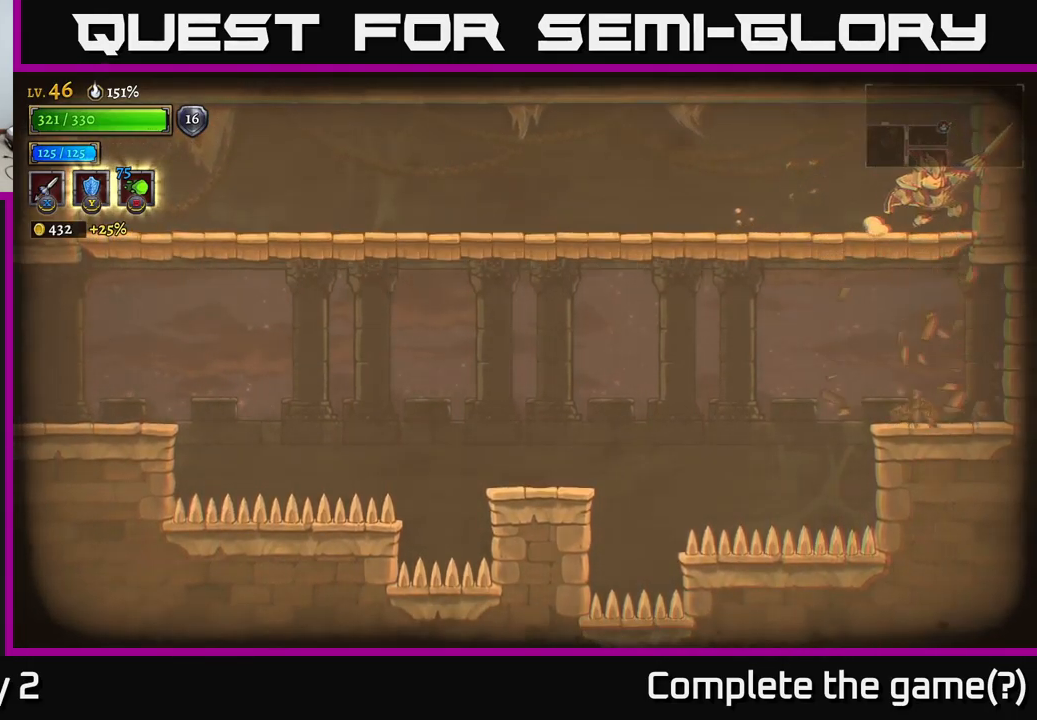
{"buttons": [], "left_stick": "center", "right_stick": "center", "events": [[117, "left_stick", "down"], [217, "A", "down"], [317, "A", "up"], [417, "left_stick", "center"]]}
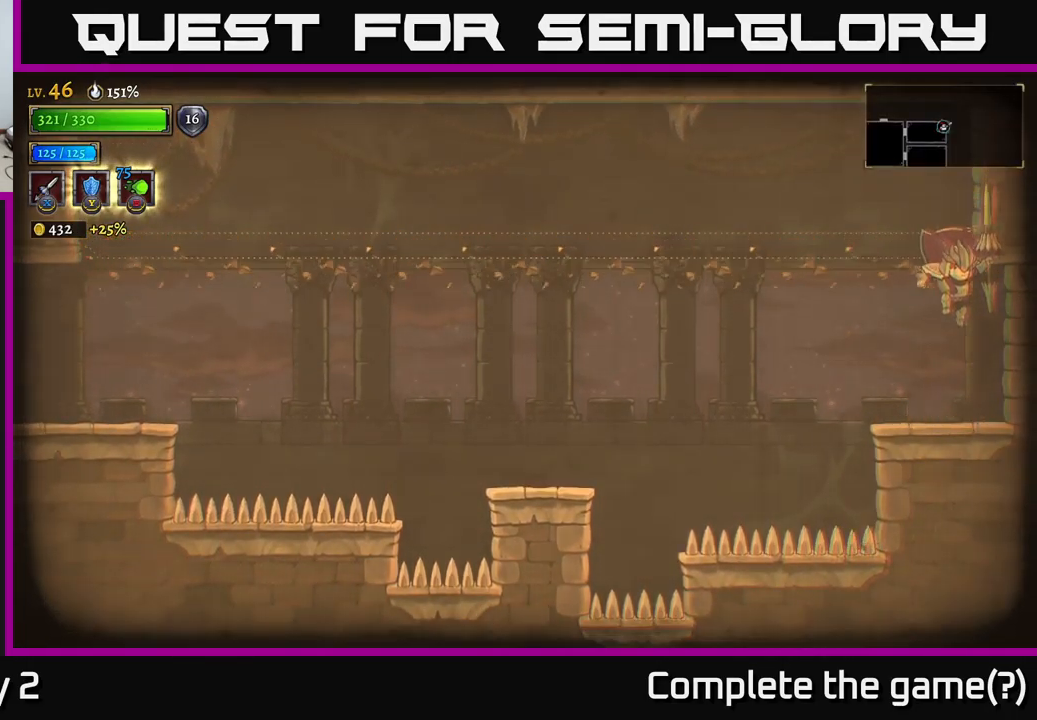
{"buttons": ["A"], "left_stick": "left", "right_stick": "center", "events": [[150, "left_stick", "left"], [334, "A", "down"]]}
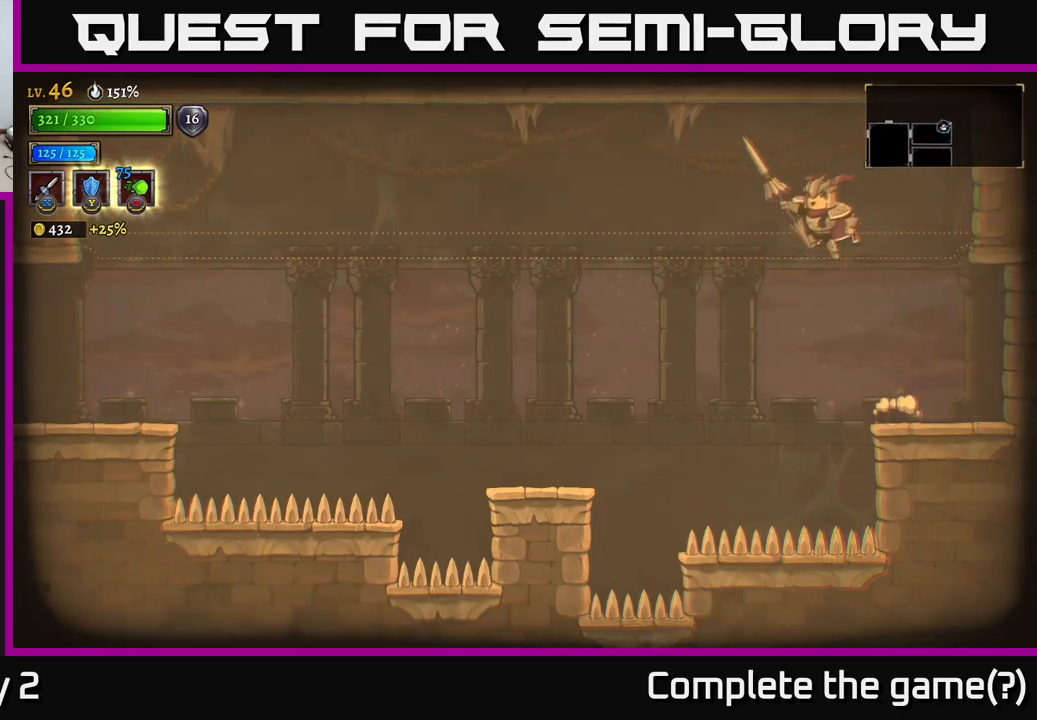
{"buttons": ["A"], "left_stick": "left", "right_stick": "center", "events": []}